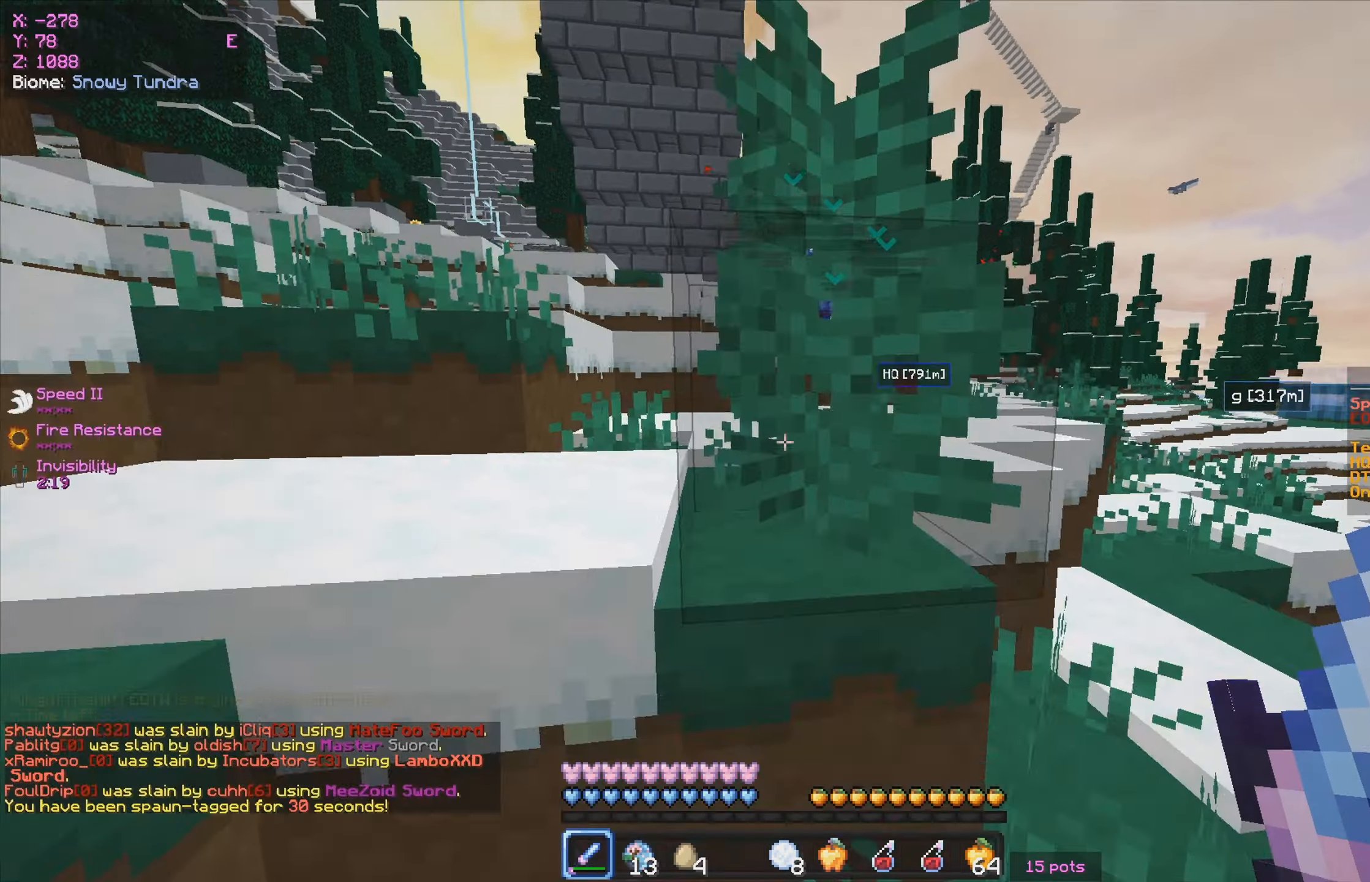
Gameplay with keyboard and mouse; each line is a JSON object with the keys and mouse buttons held at the frame after it. "events" lists presses ("down") and releases ("up") of "a", "d", "s", "w", "mouse_left" and "mouse_right" between this image and that frame as [ms after this image, input, new state], when the widget could be followed in between. "mouse_left", "mouse_right" = the "left", "right" buttons of the "mouse" list. No other keys are recorded. Fast repeated clicks can show as one long hold. Mouse movement is not recorded.
{"keys": ["w"], "mouse": [], "events": [[67, "w", "down"]]}
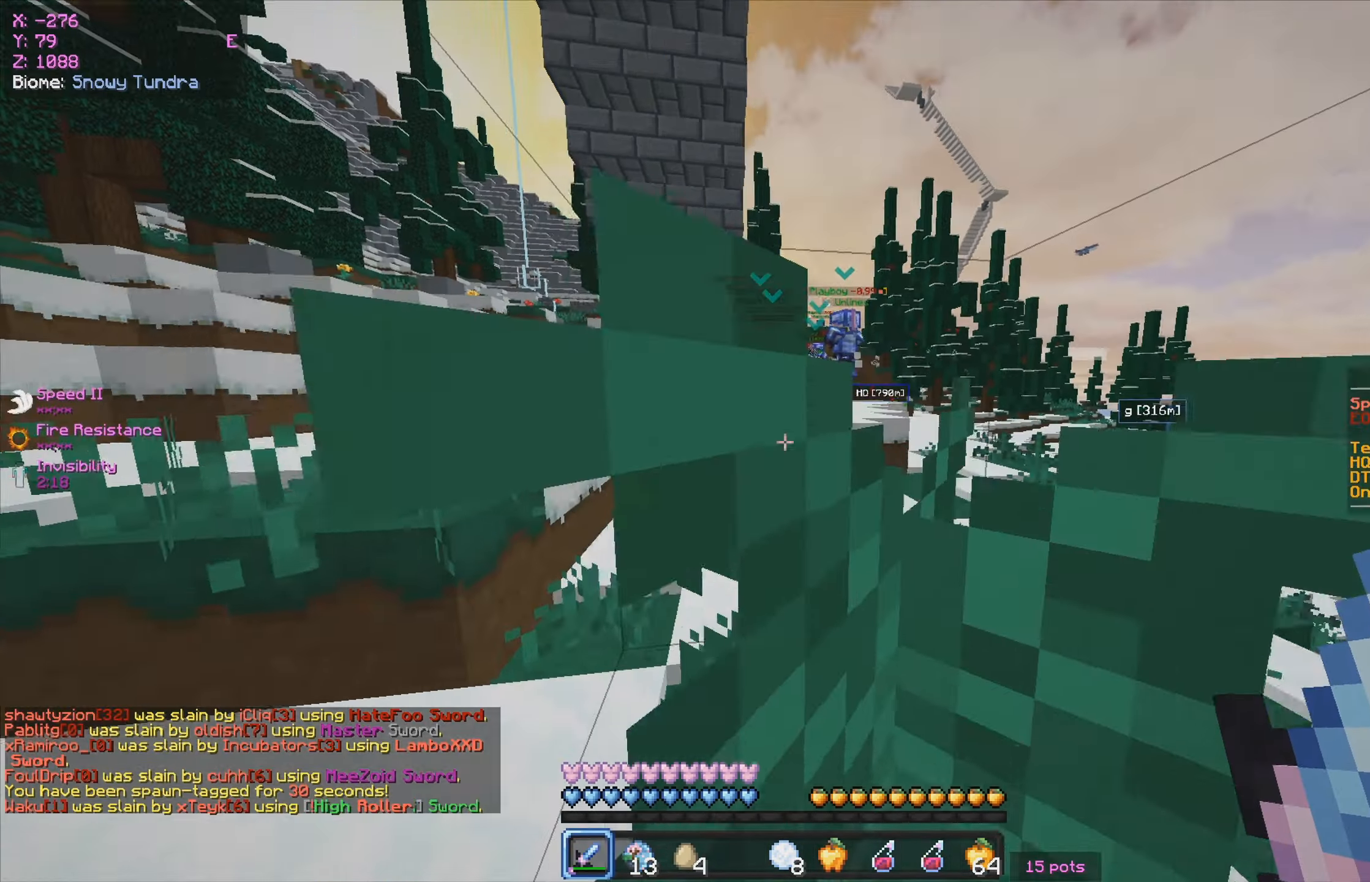
{"keys": ["w"], "mouse": [], "events": []}
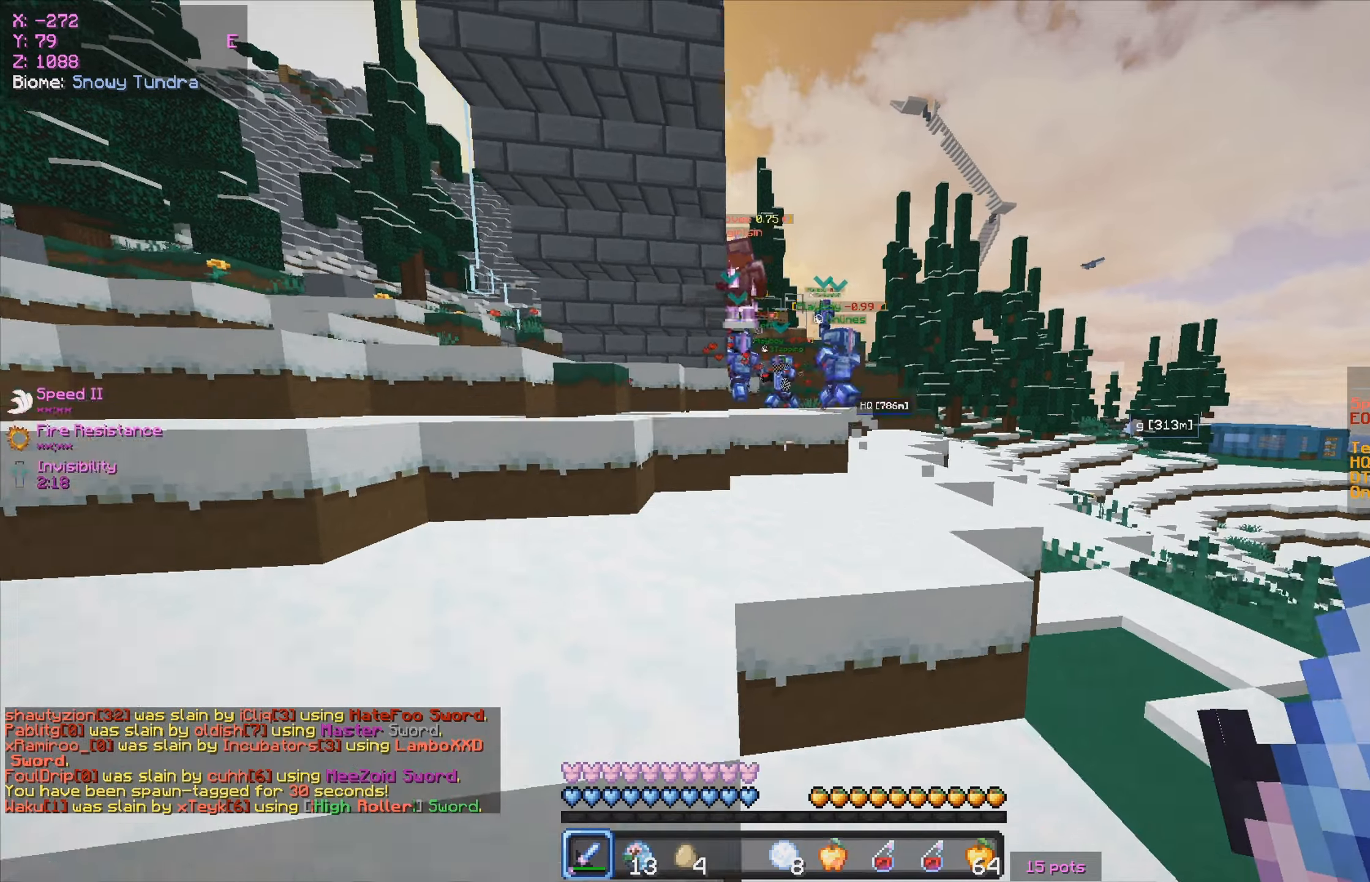
{"keys": ["w"], "mouse": [], "events": []}
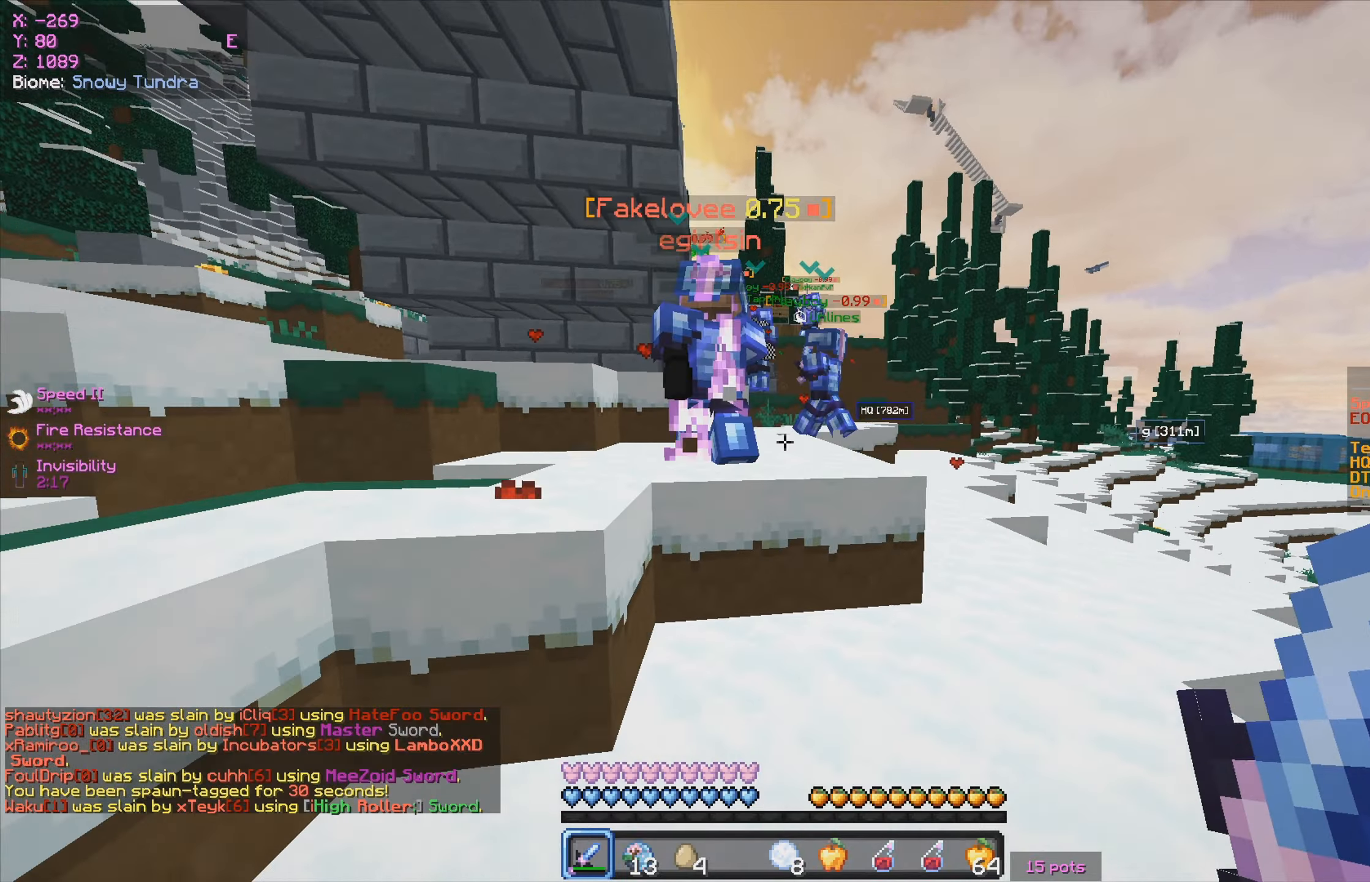
{"keys": ["w"], "mouse": [], "events": []}
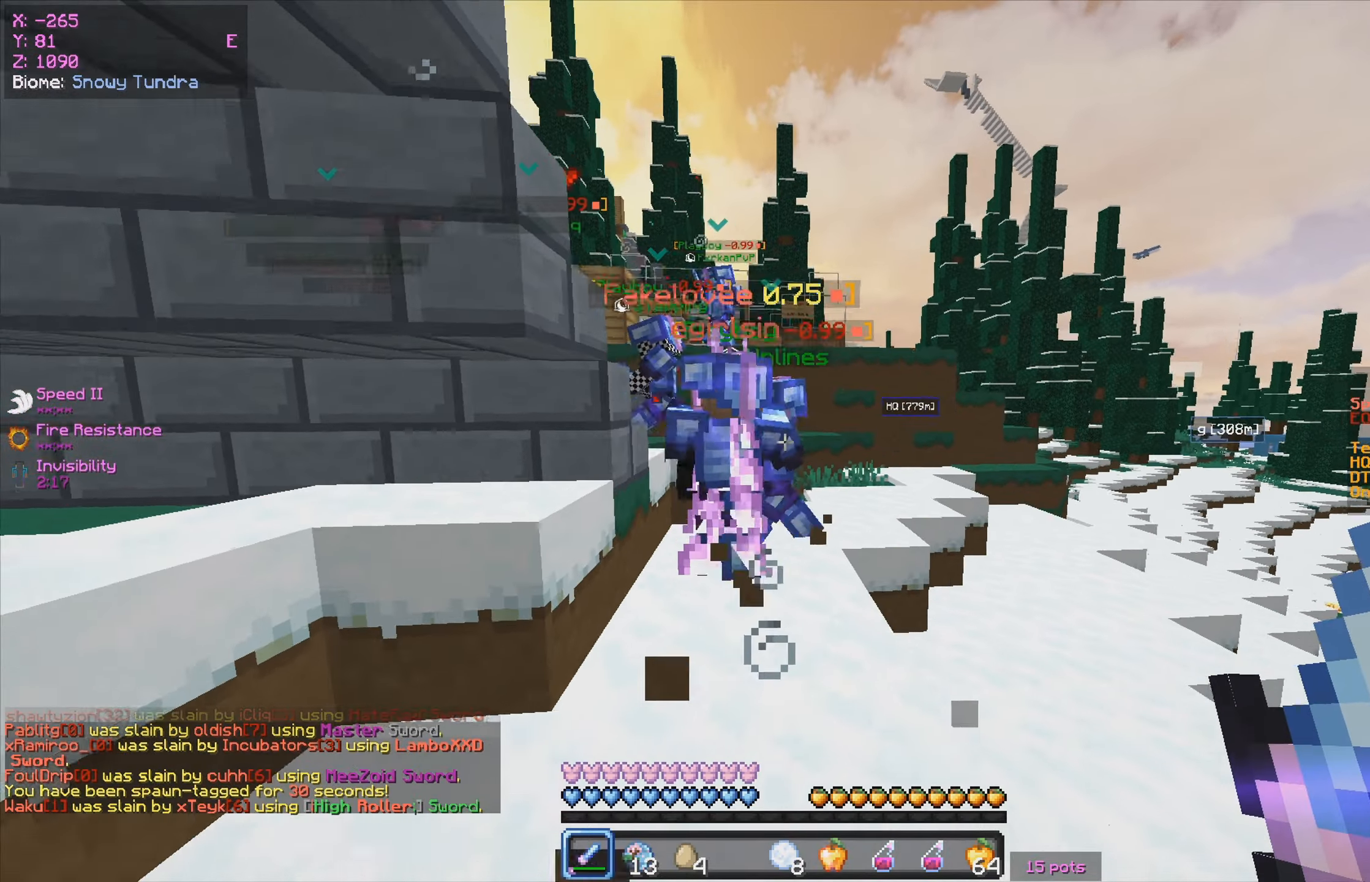
{"keys": ["a", "w"], "mouse": [], "events": [[400, "a", "down"]]}
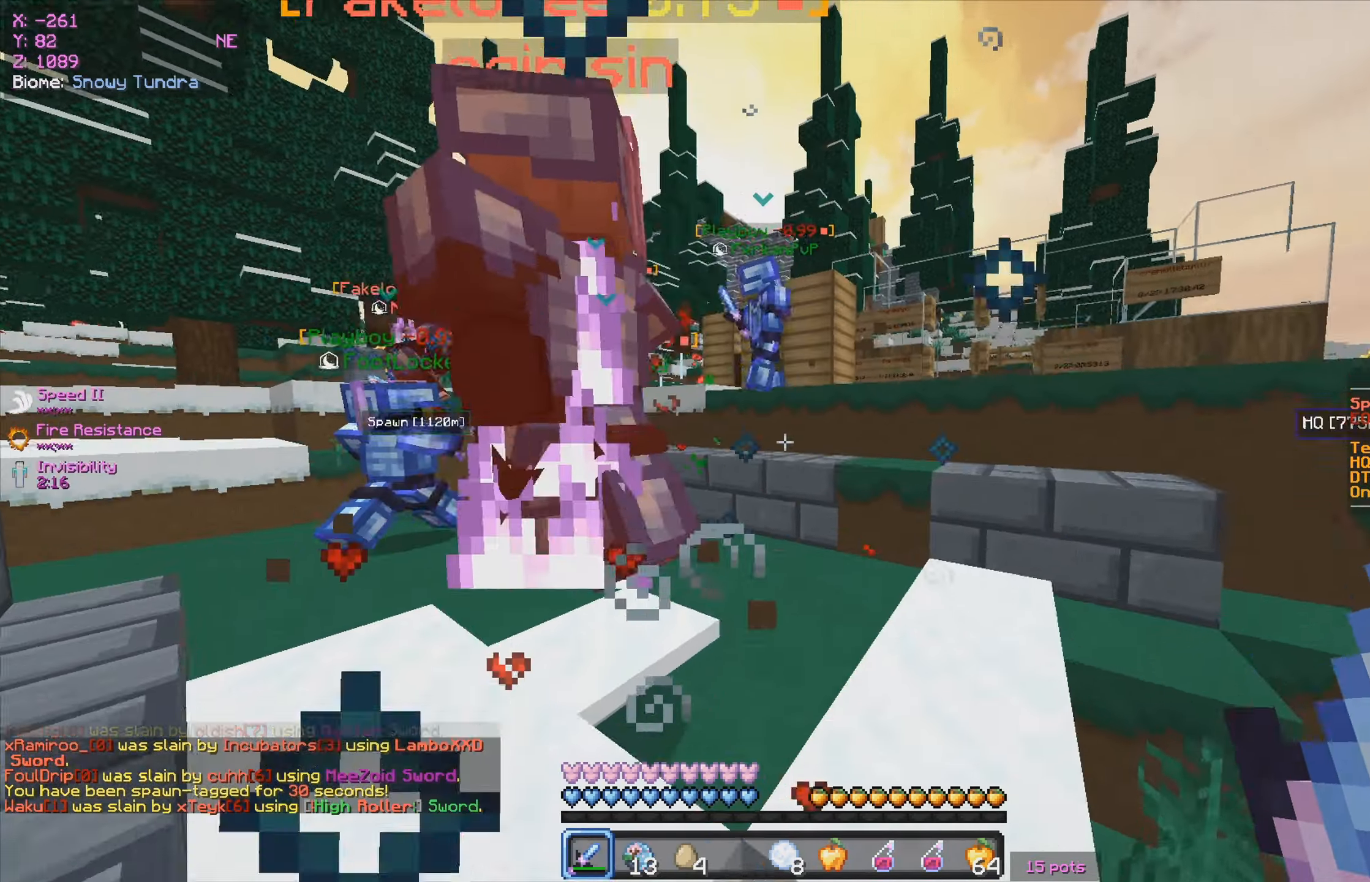
{"keys": ["d", "w"], "mouse": [], "events": [[333, "a", "up"], [450, "d", "down"]]}
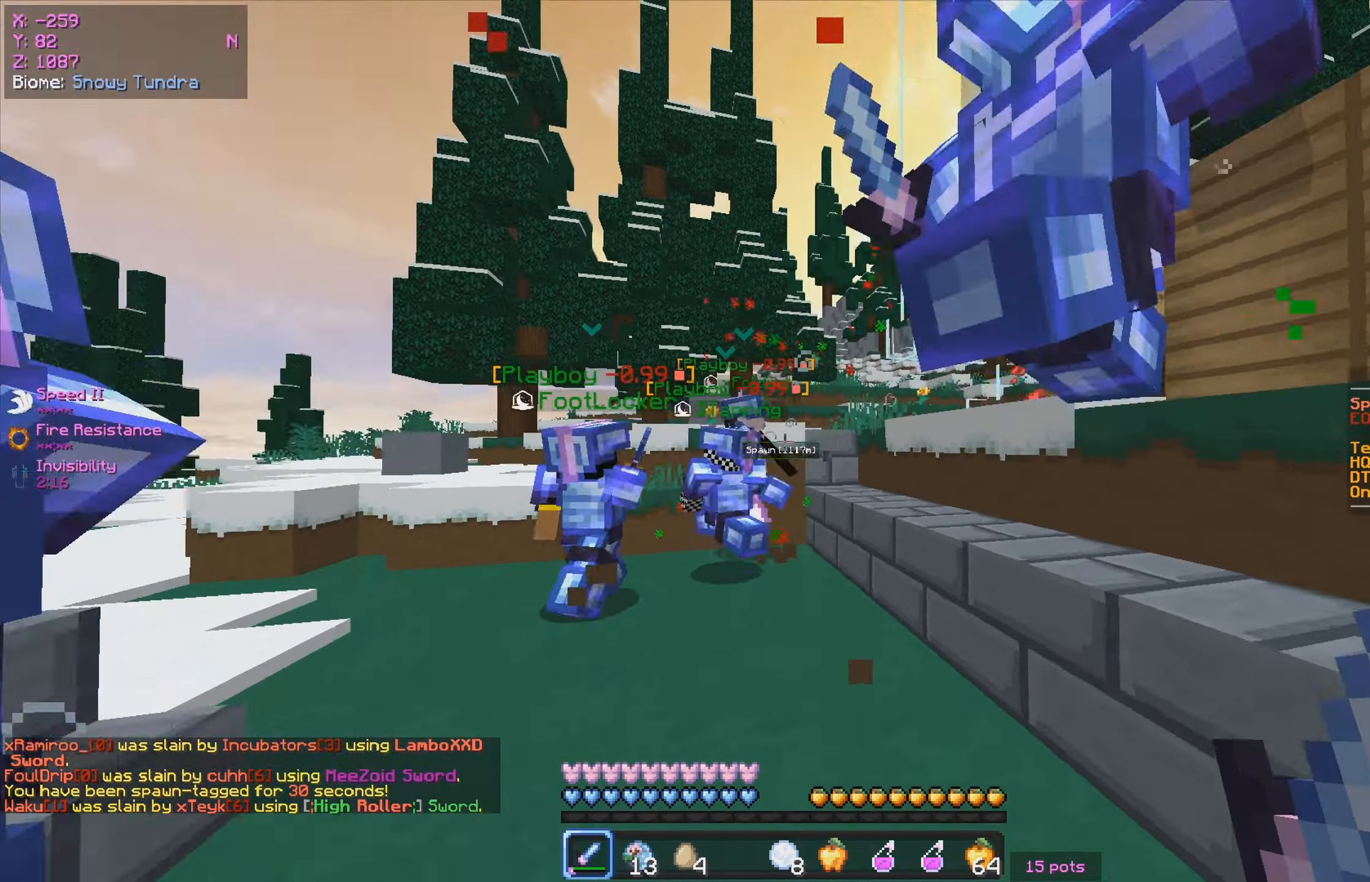
{"keys": ["a", "w"], "mouse": [], "events": [[50, "a", "down"], [116, "d", "up"], [200, "a", "up"], [333, "a", "down"]]}
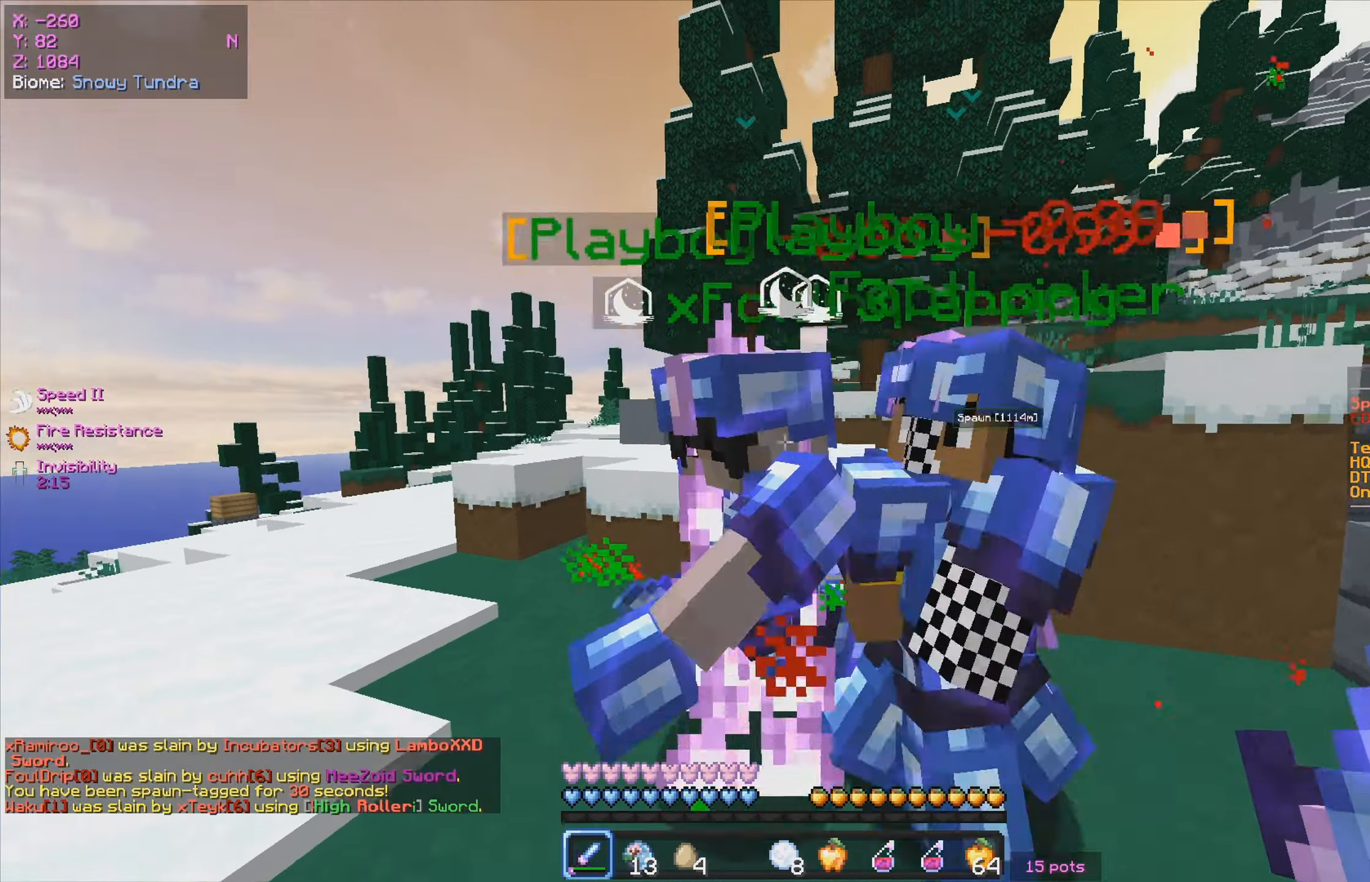
{"keys": ["a", "w"], "mouse": [], "events": [[150, "mouse_left", "down"], [266, "d", "down"], [283, "a", "up"], [316, "mouse_left", "up"], [383, "a", "down"], [433, "d", "up"]]}
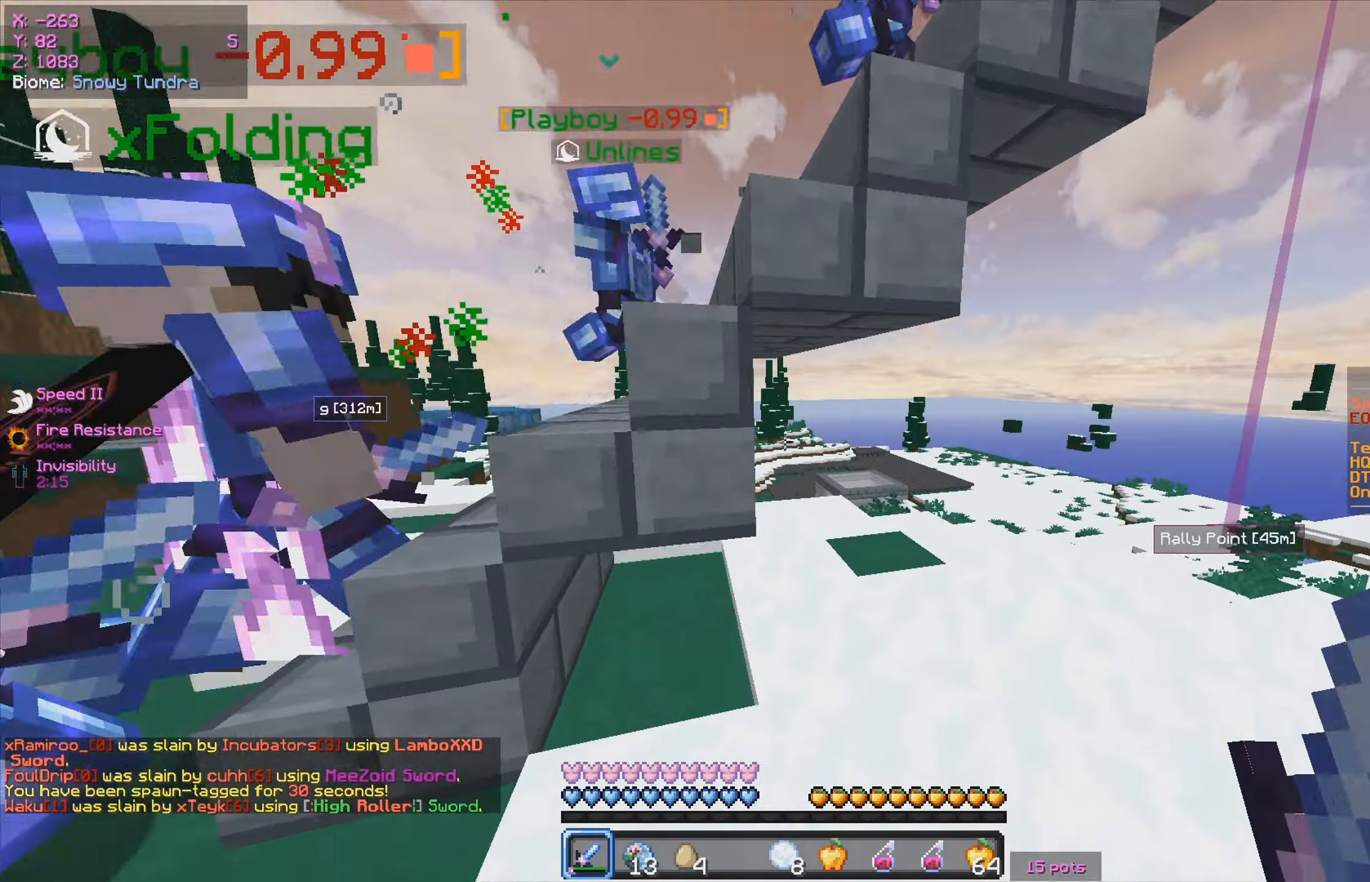
{"keys": ["a"], "mouse": [], "events": [[466, "w", "up"]]}
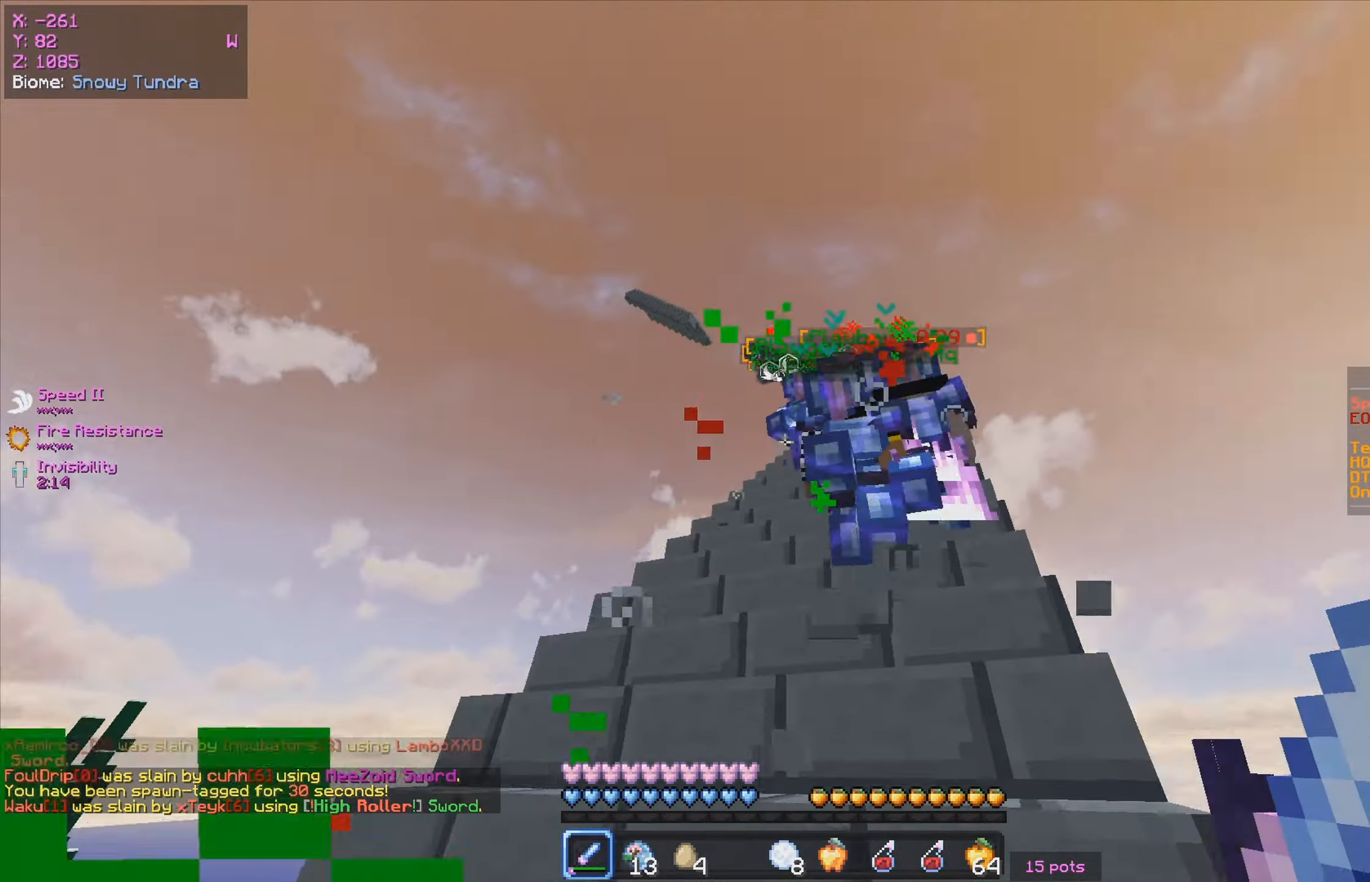
{"keys": ["w"], "mouse": [], "events": [[83, "w", "down"], [166, "a", "up"], [266, "a", "down"], [400, "a", "up"]]}
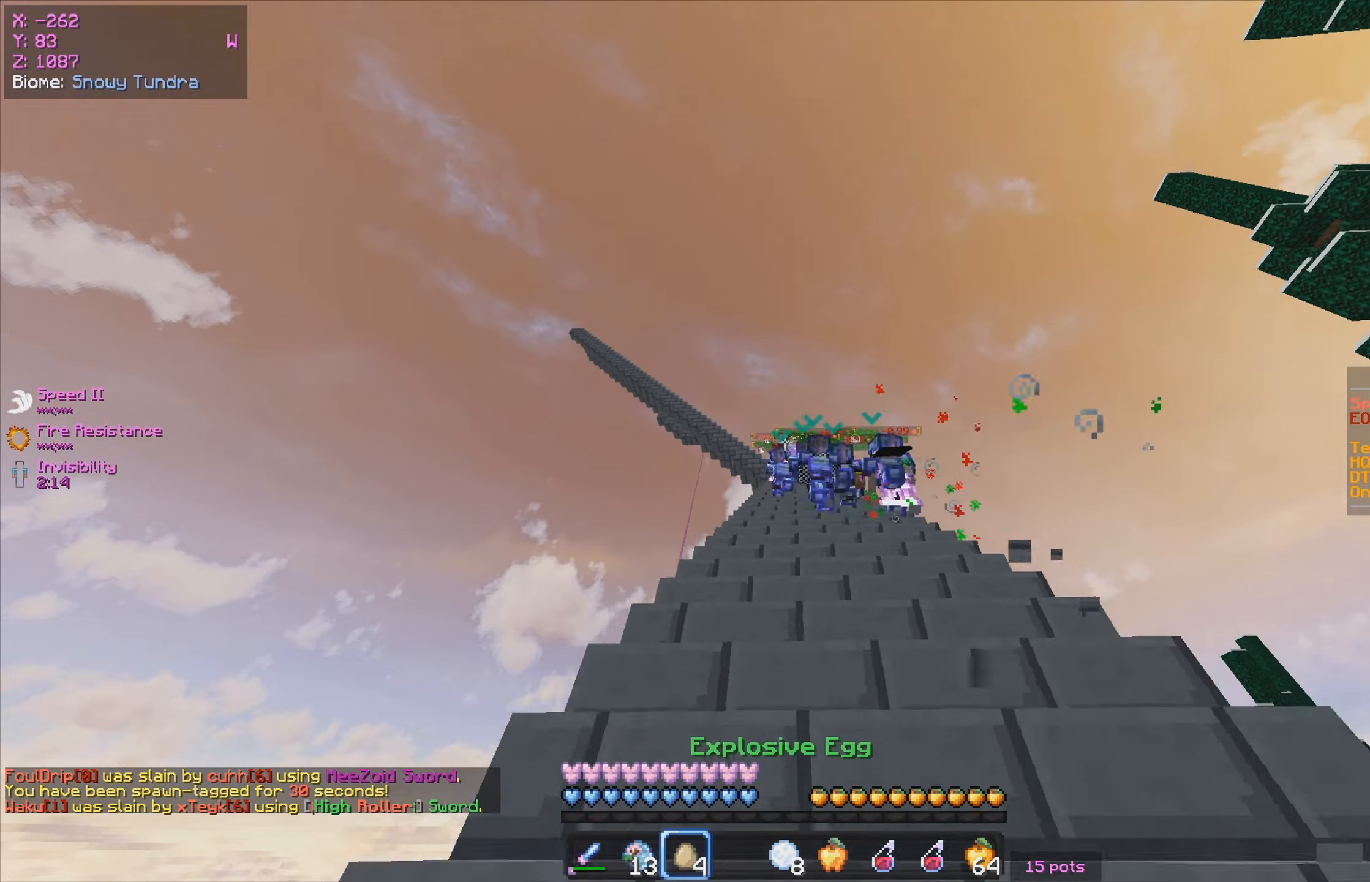
{"keys": ["w"], "mouse": [], "events": []}
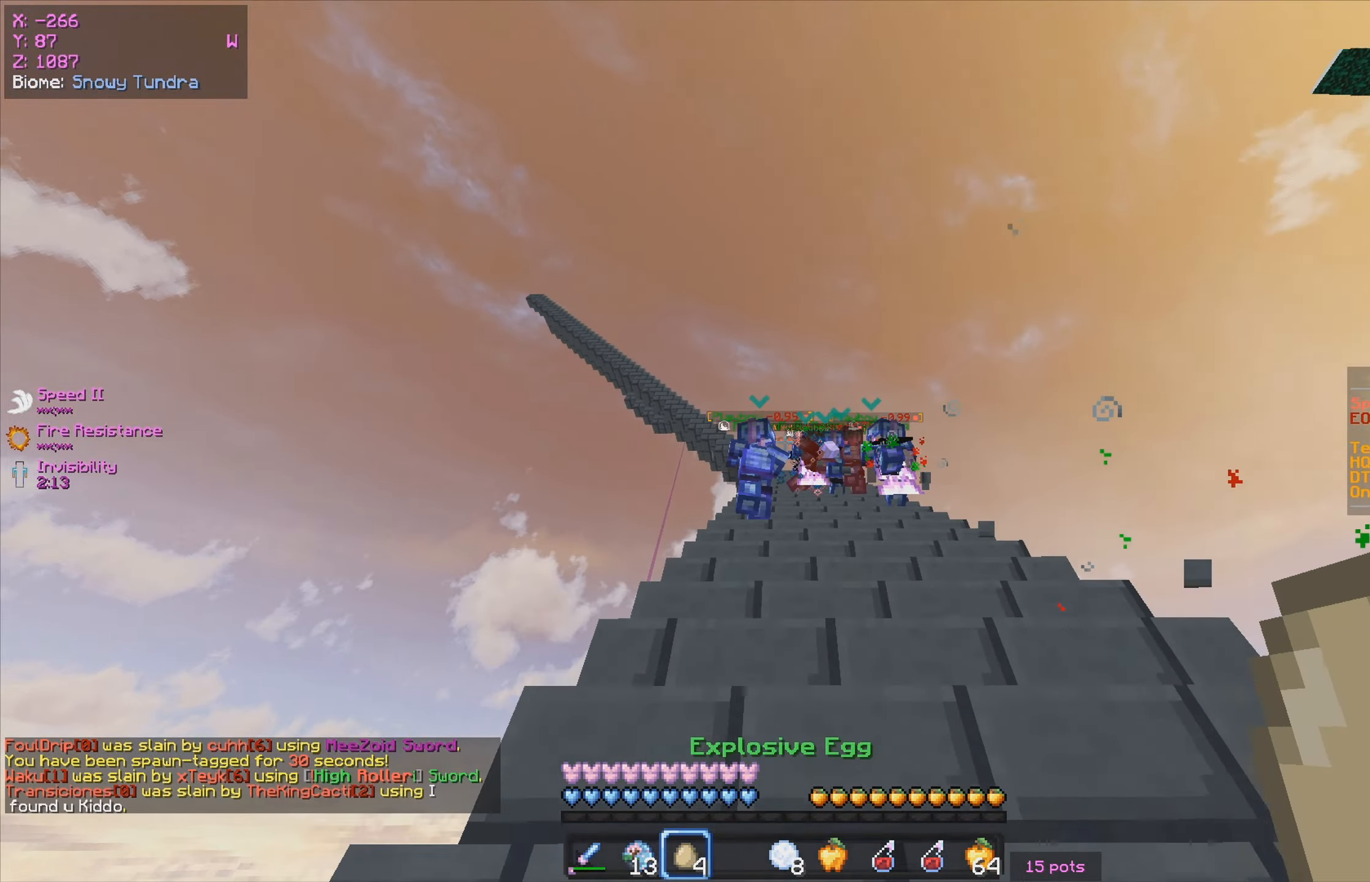
{"keys": ["w"], "mouse": [], "events": [[100, "a", "down"], [150, "a", "up"]]}
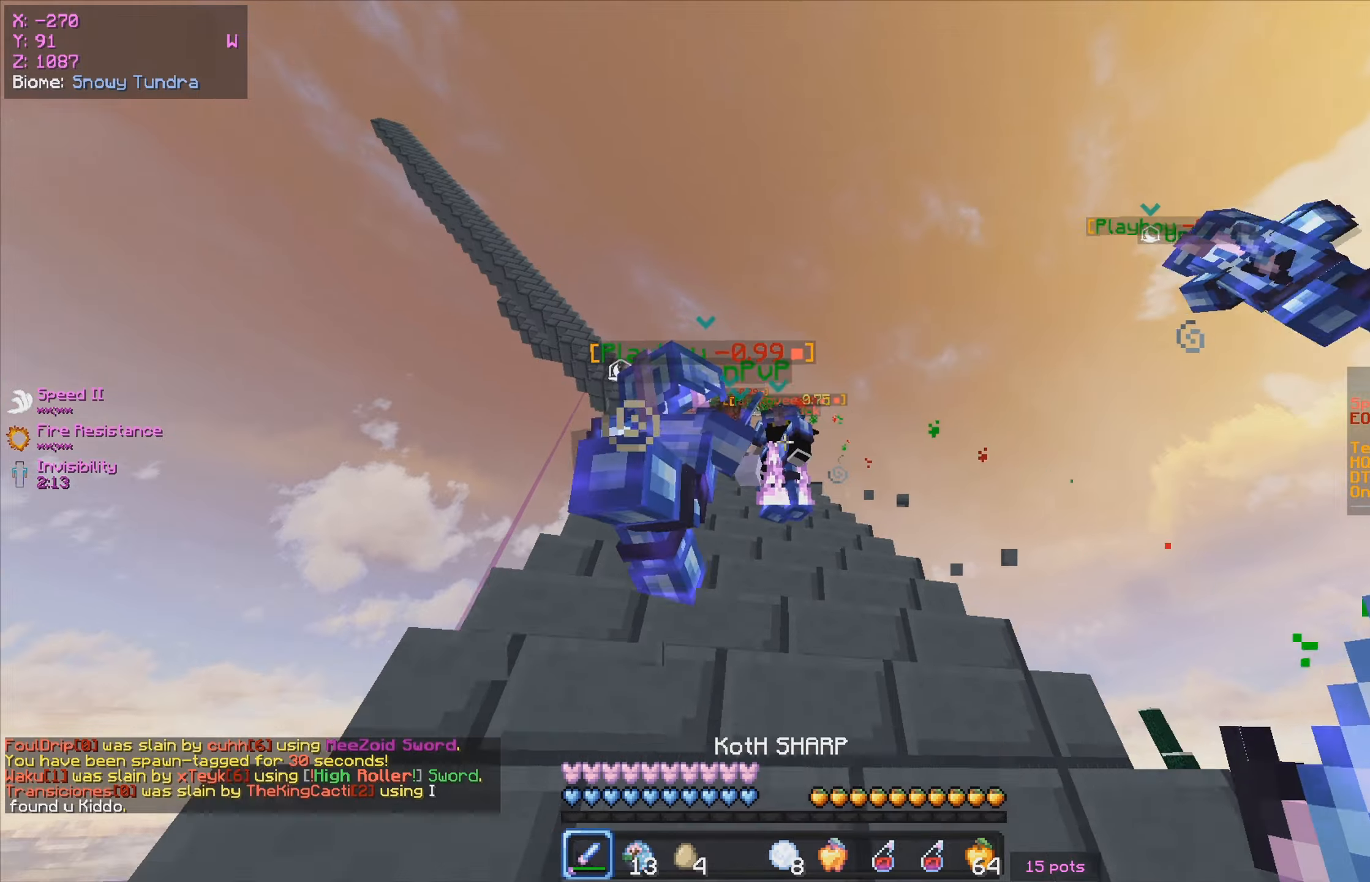
{"keys": ["w"], "mouse": [], "events": []}
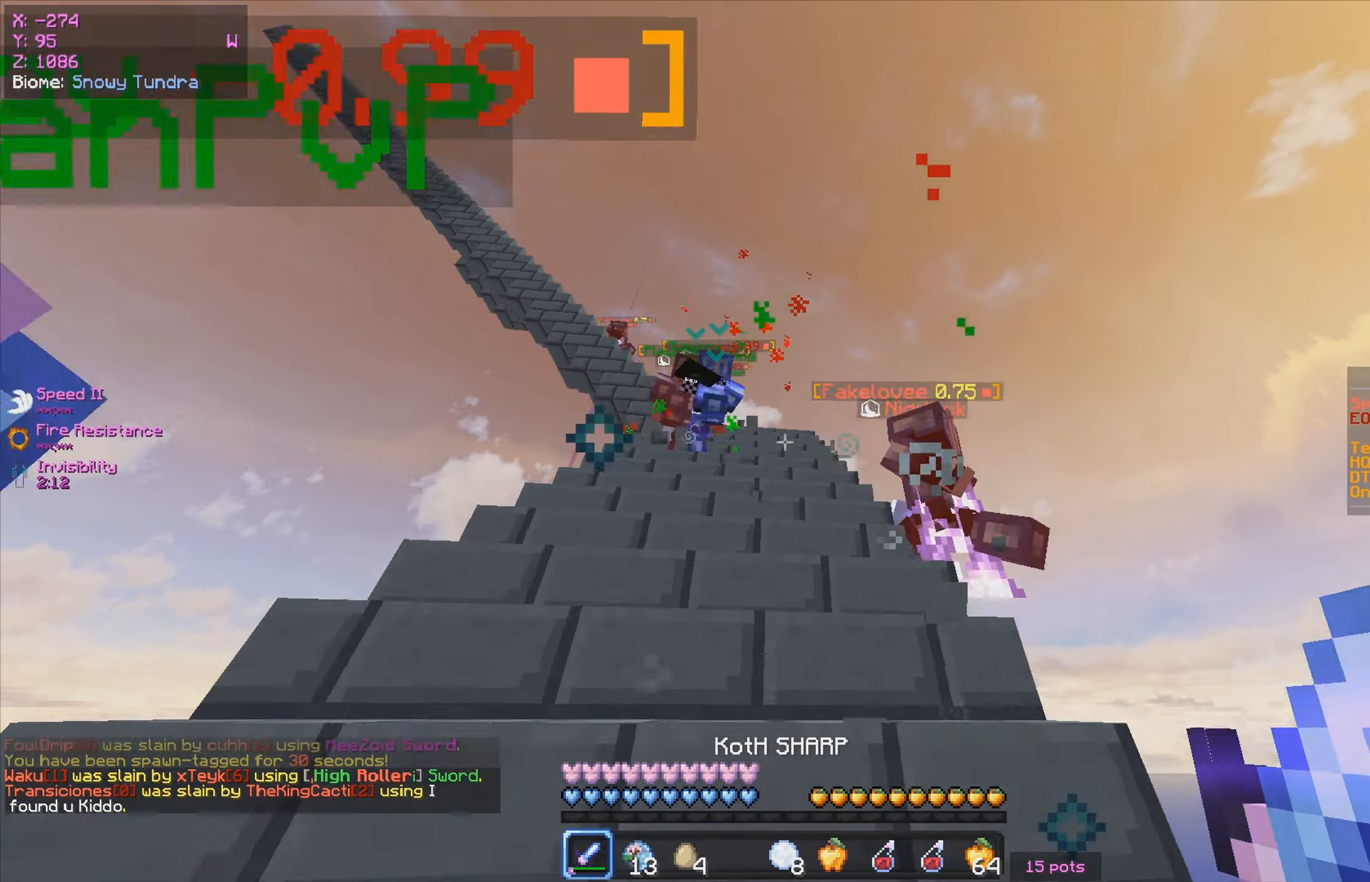
{"keys": ["w"], "mouse": [], "events": []}
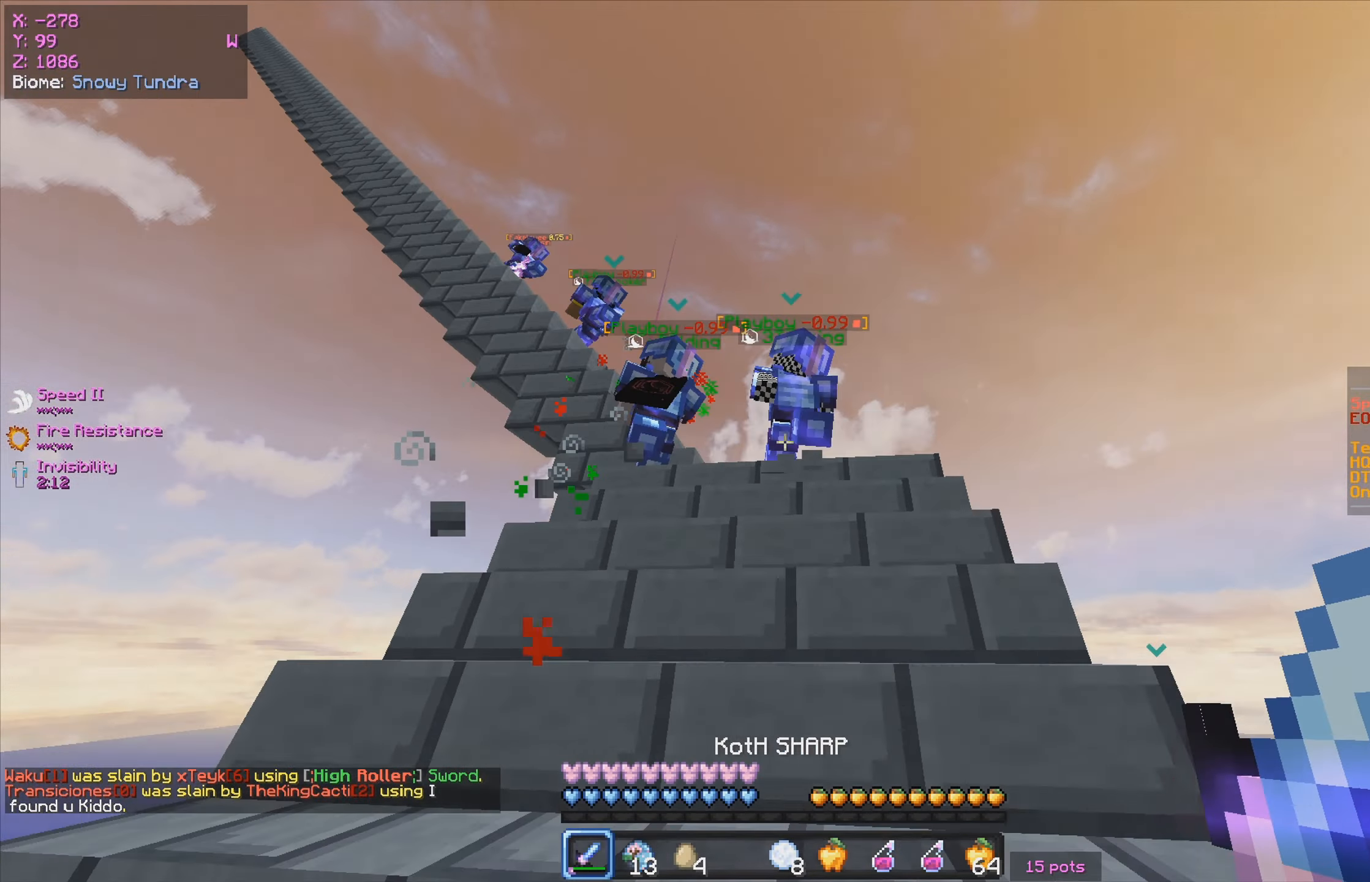
{"keys": ["d", "w"], "mouse": [], "events": [[350, "d", "down"]]}
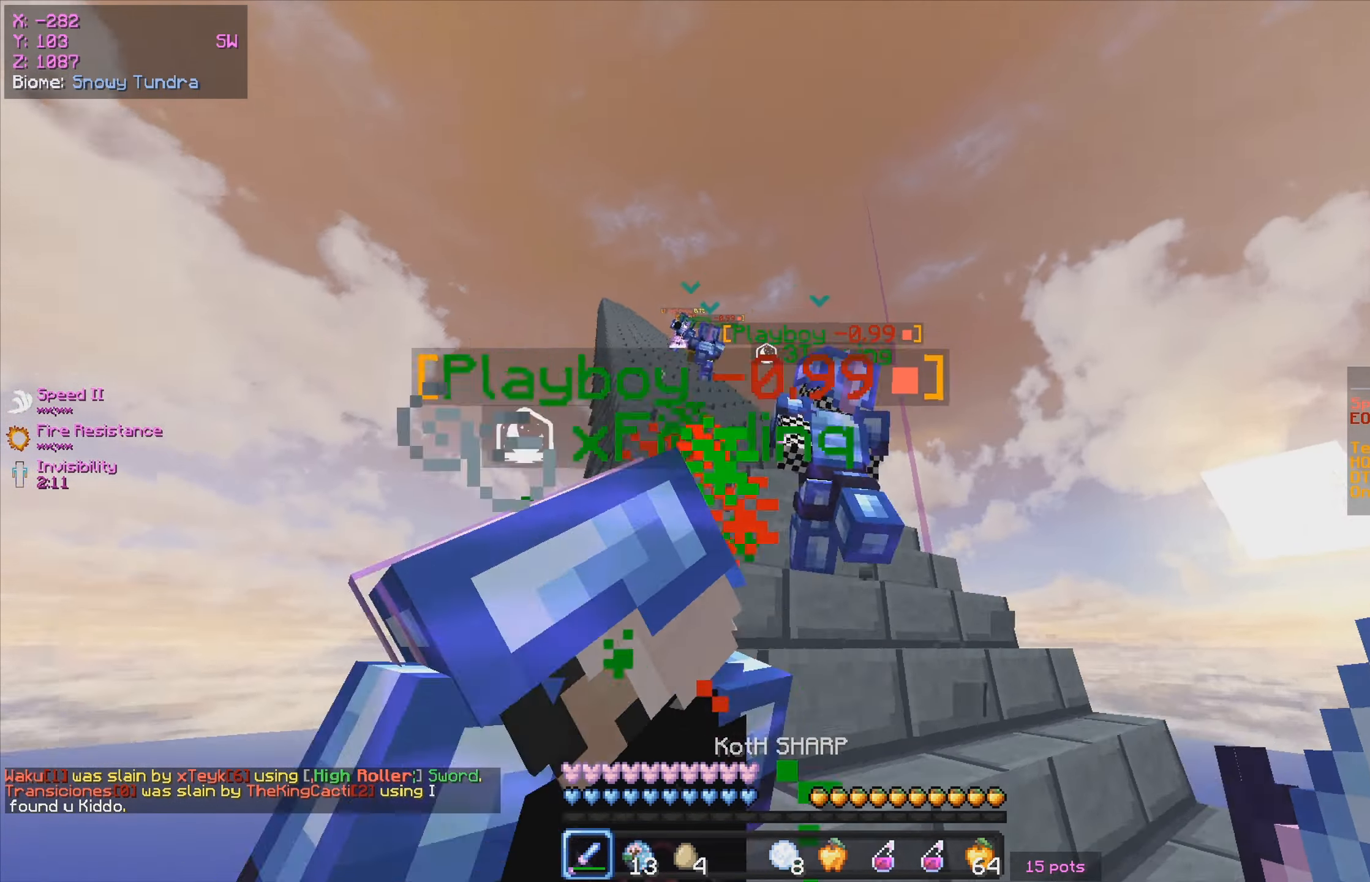
{"keys": ["w"], "mouse": [], "events": [[33, "d", "up"]]}
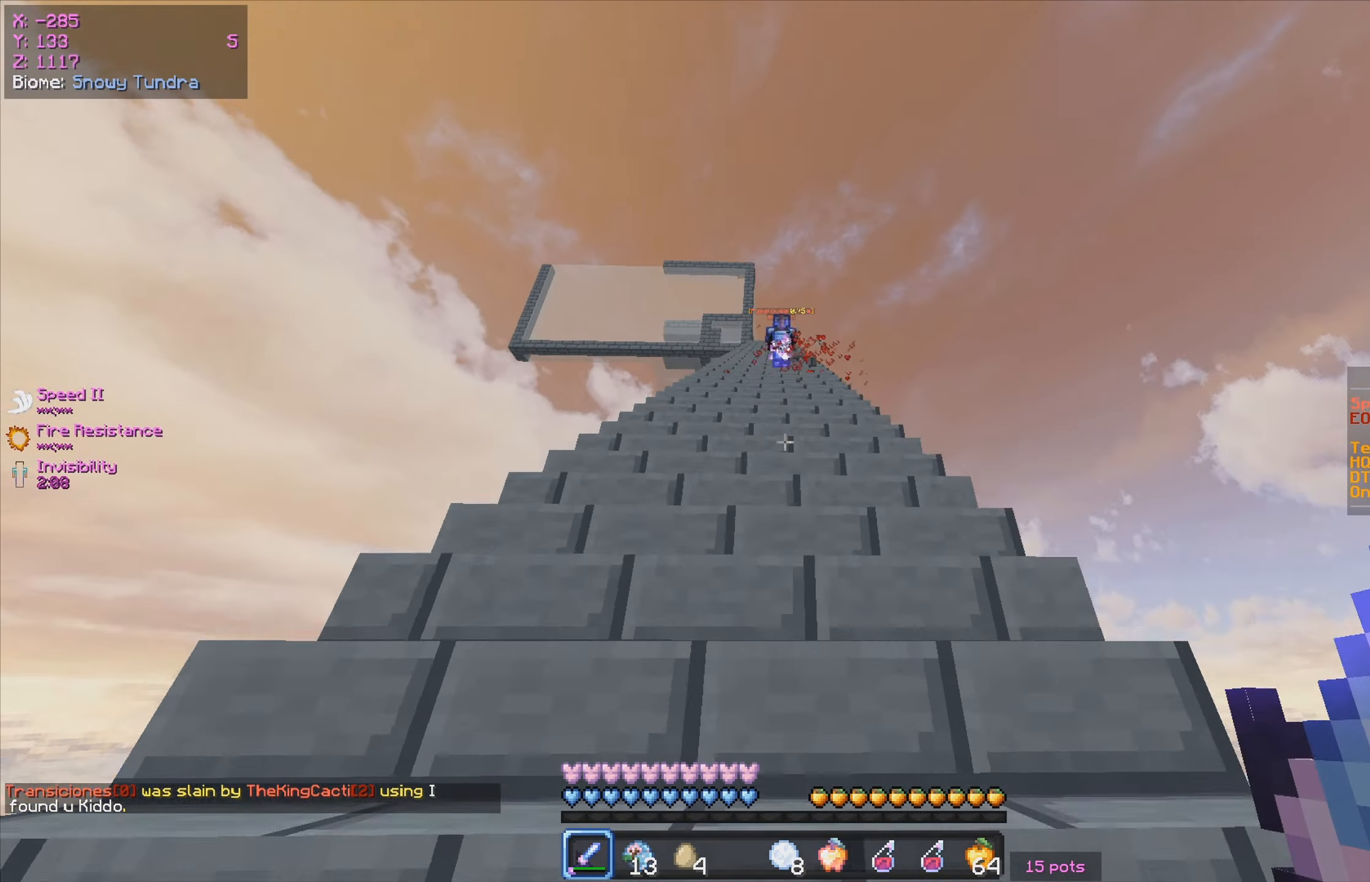
{"keys": ["w"], "mouse": [], "events": []}
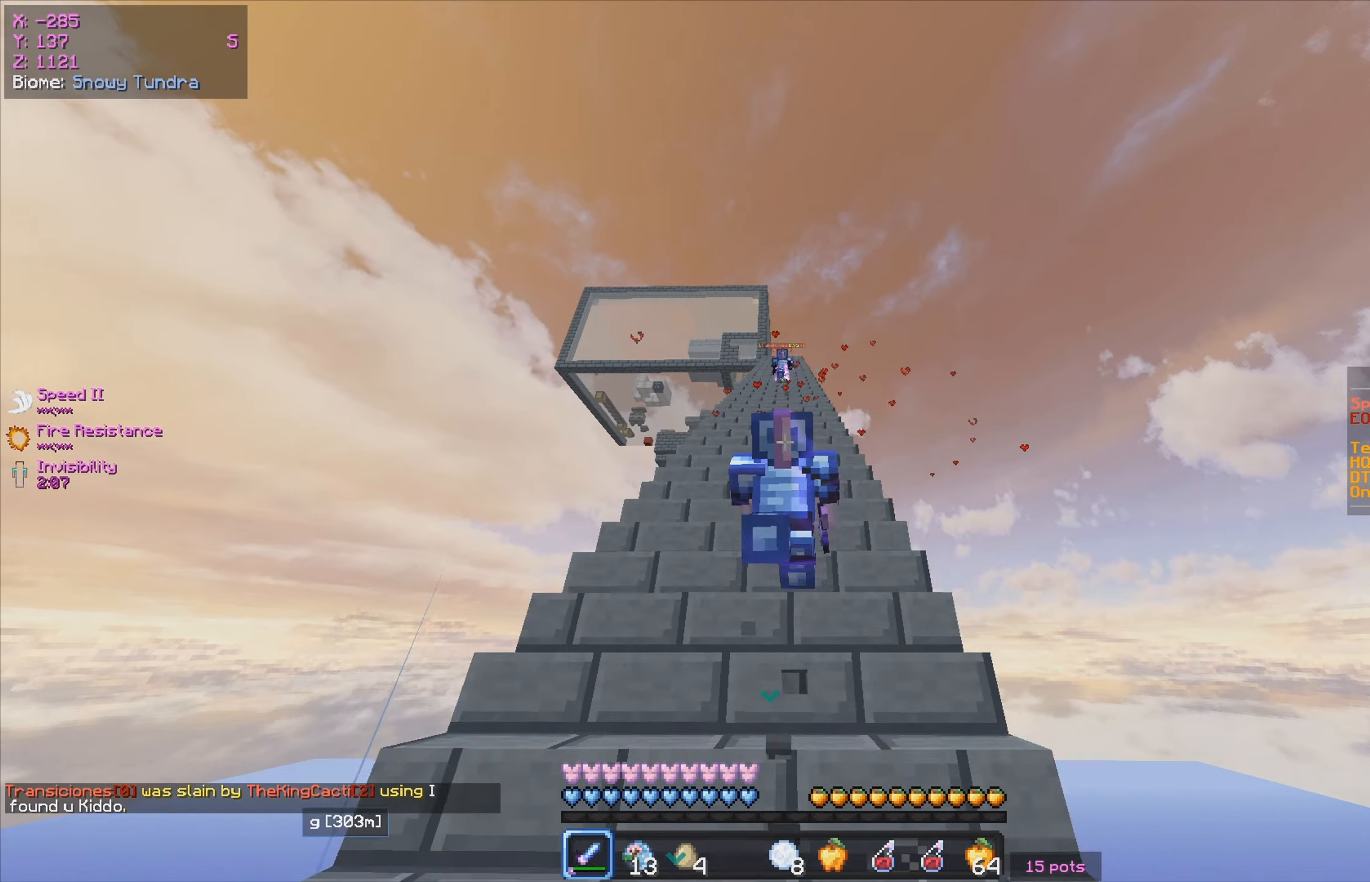
{"keys": ["w"], "mouse": [], "events": []}
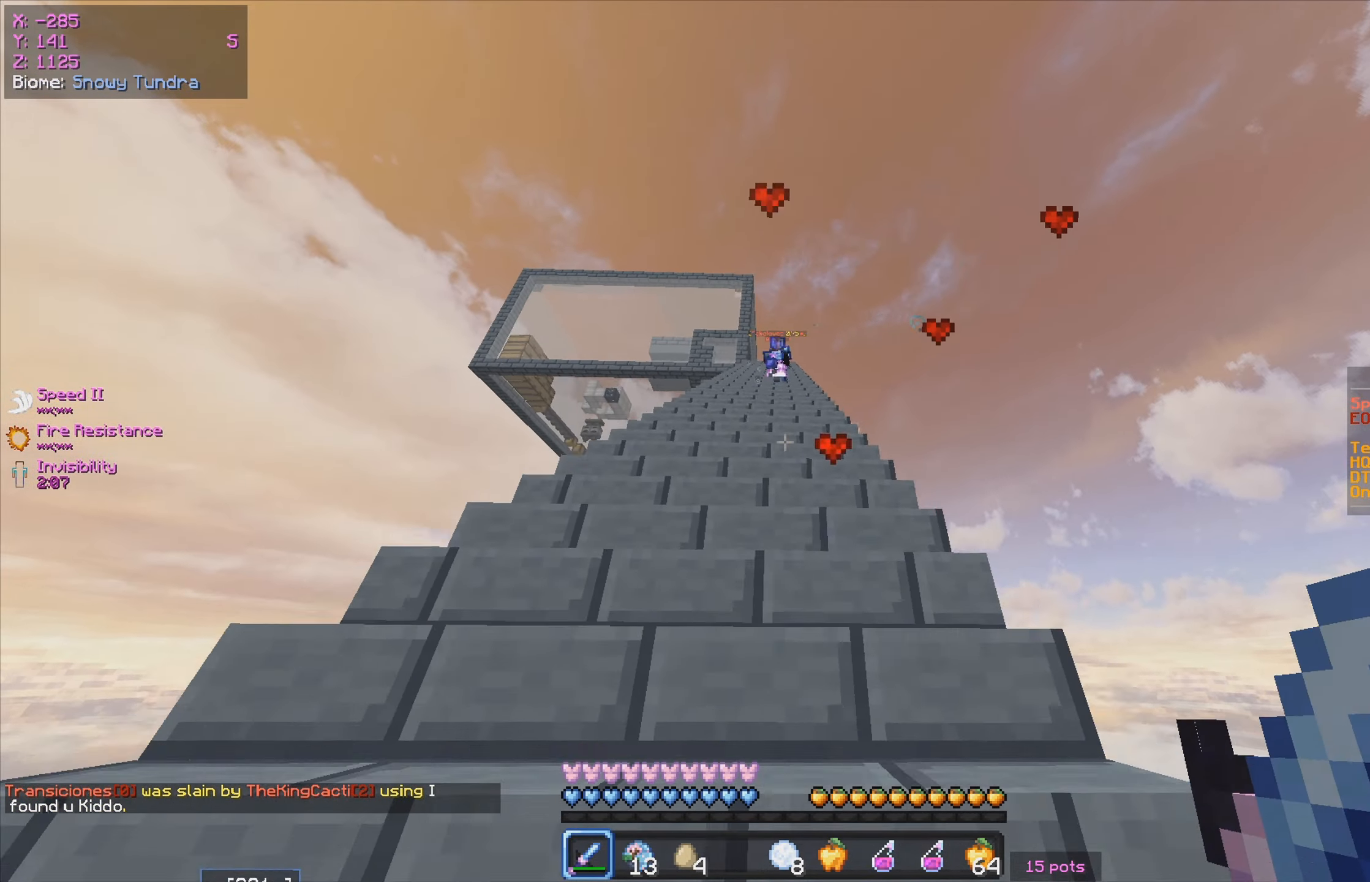
{"keys": ["w"], "mouse": [], "events": []}
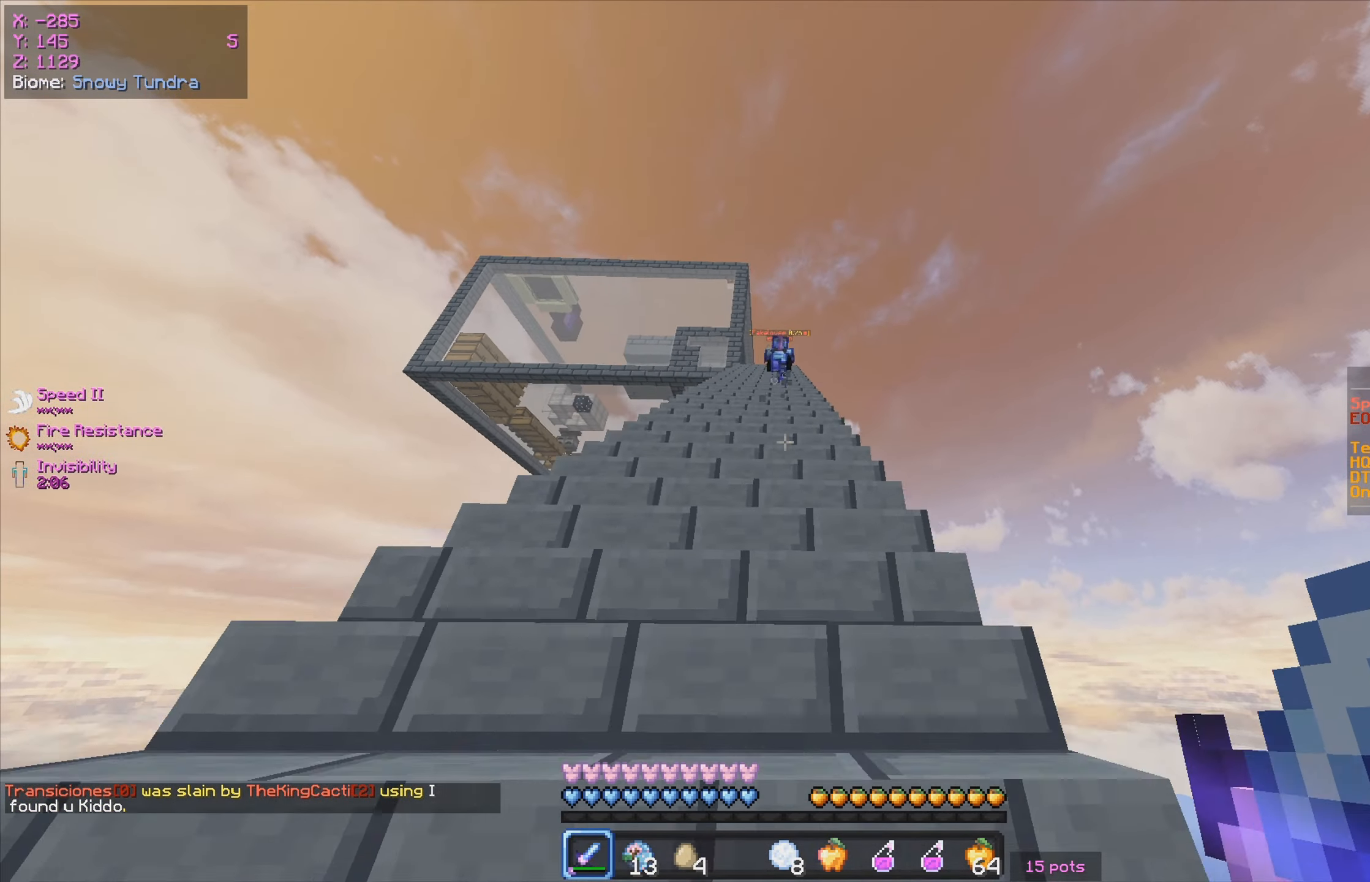
{"keys": ["w"], "mouse": [], "events": []}
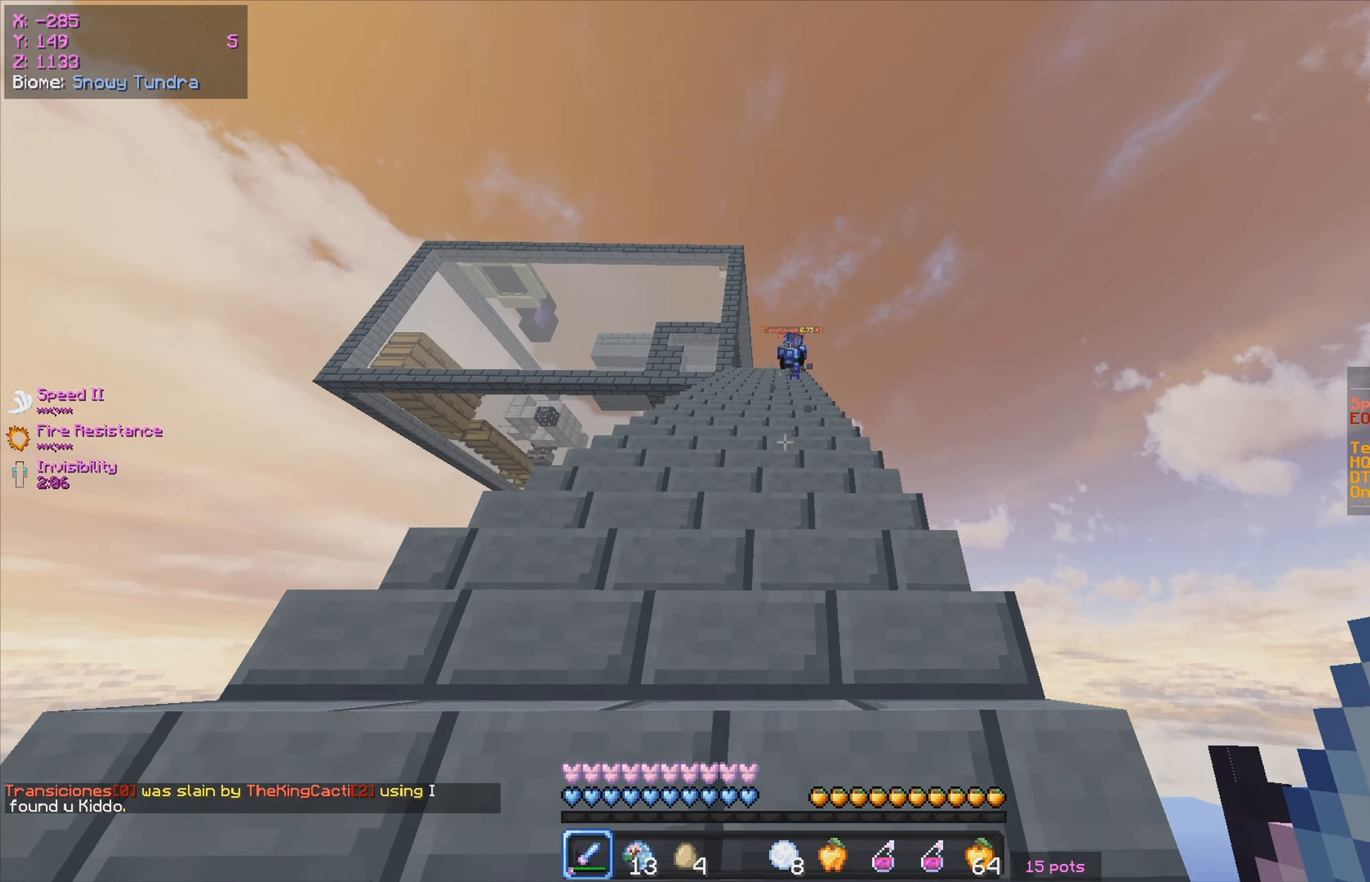
{"keys": ["w"], "mouse": [], "events": []}
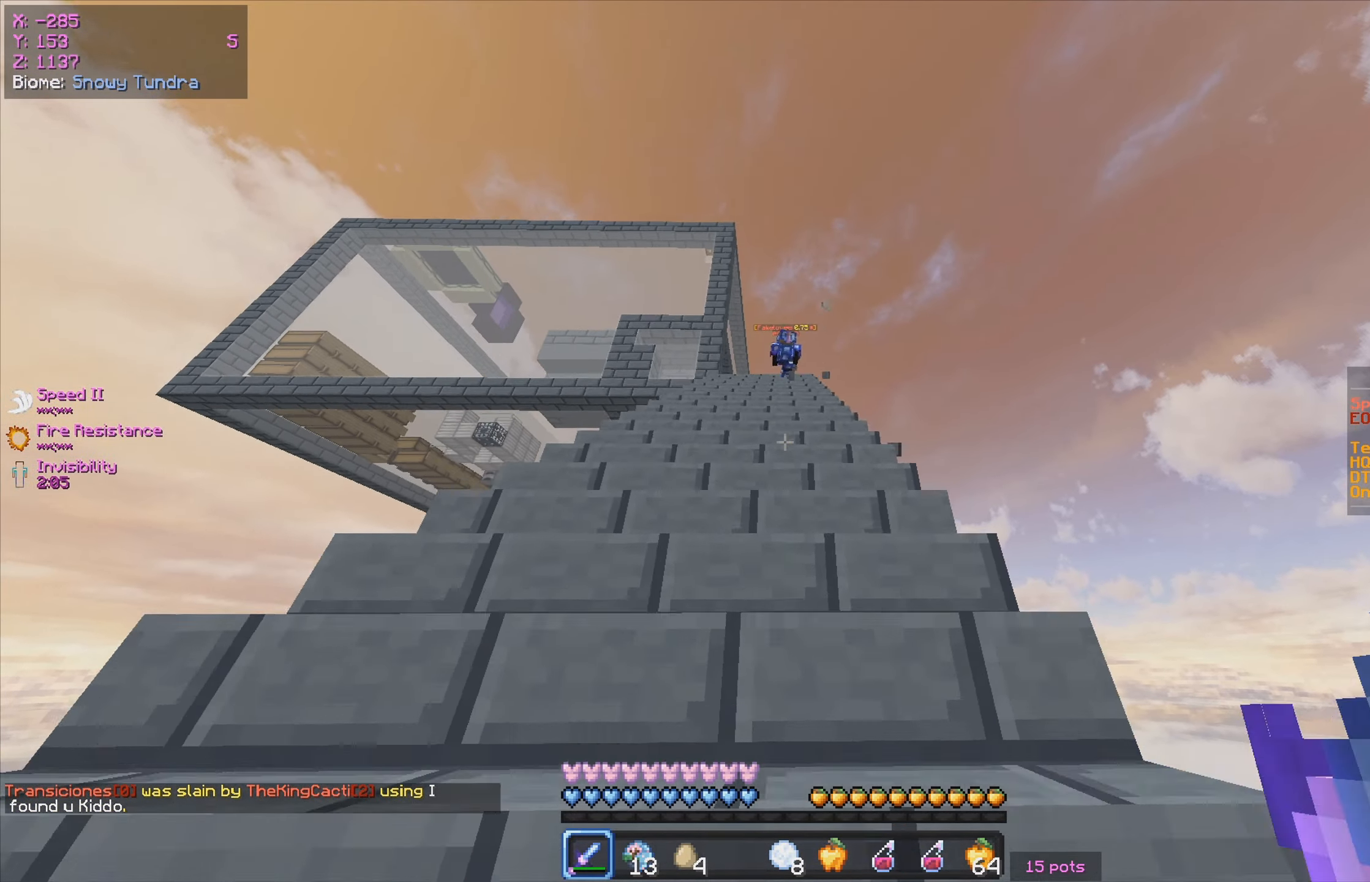
{"keys": ["w"], "mouse": [], "events": []}
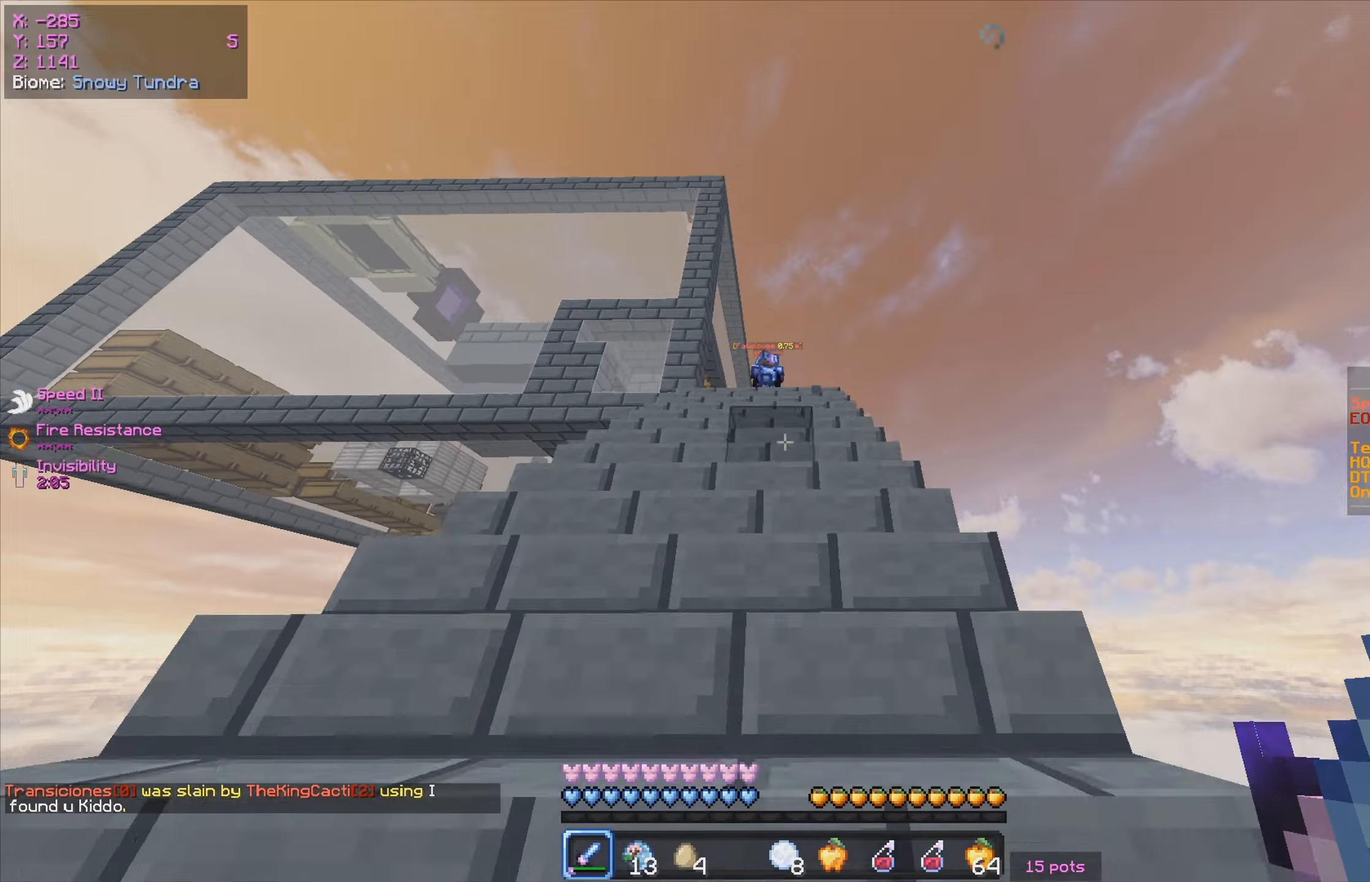
{"keys": ["w"], "mouse": [], "events": []}
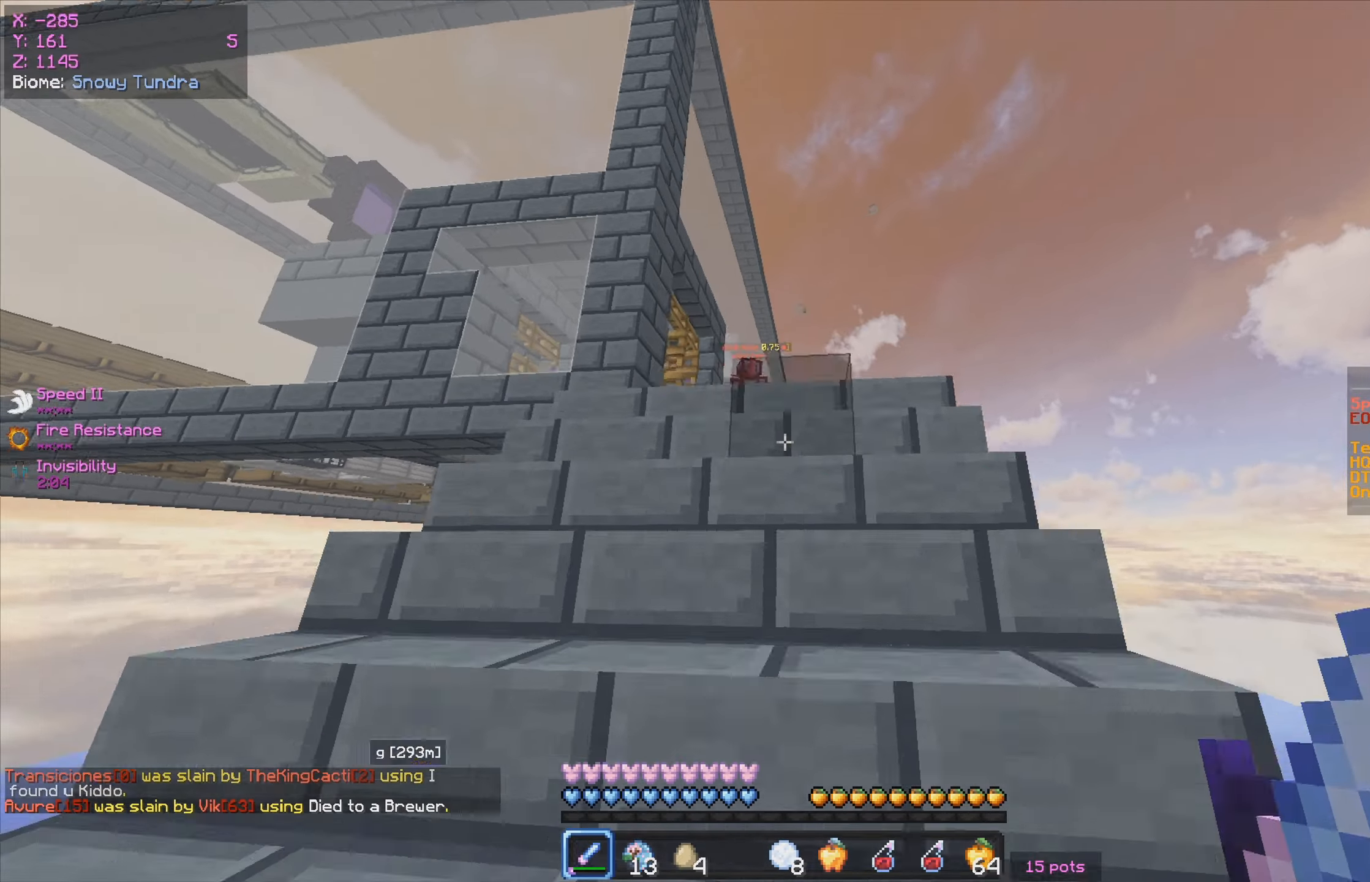
{"keys": ["w"], "mouse": [], "events": [[50, "d", "down"], [234, "d", "up"], [350, "d", "down"], [500, "d", "up"]]}
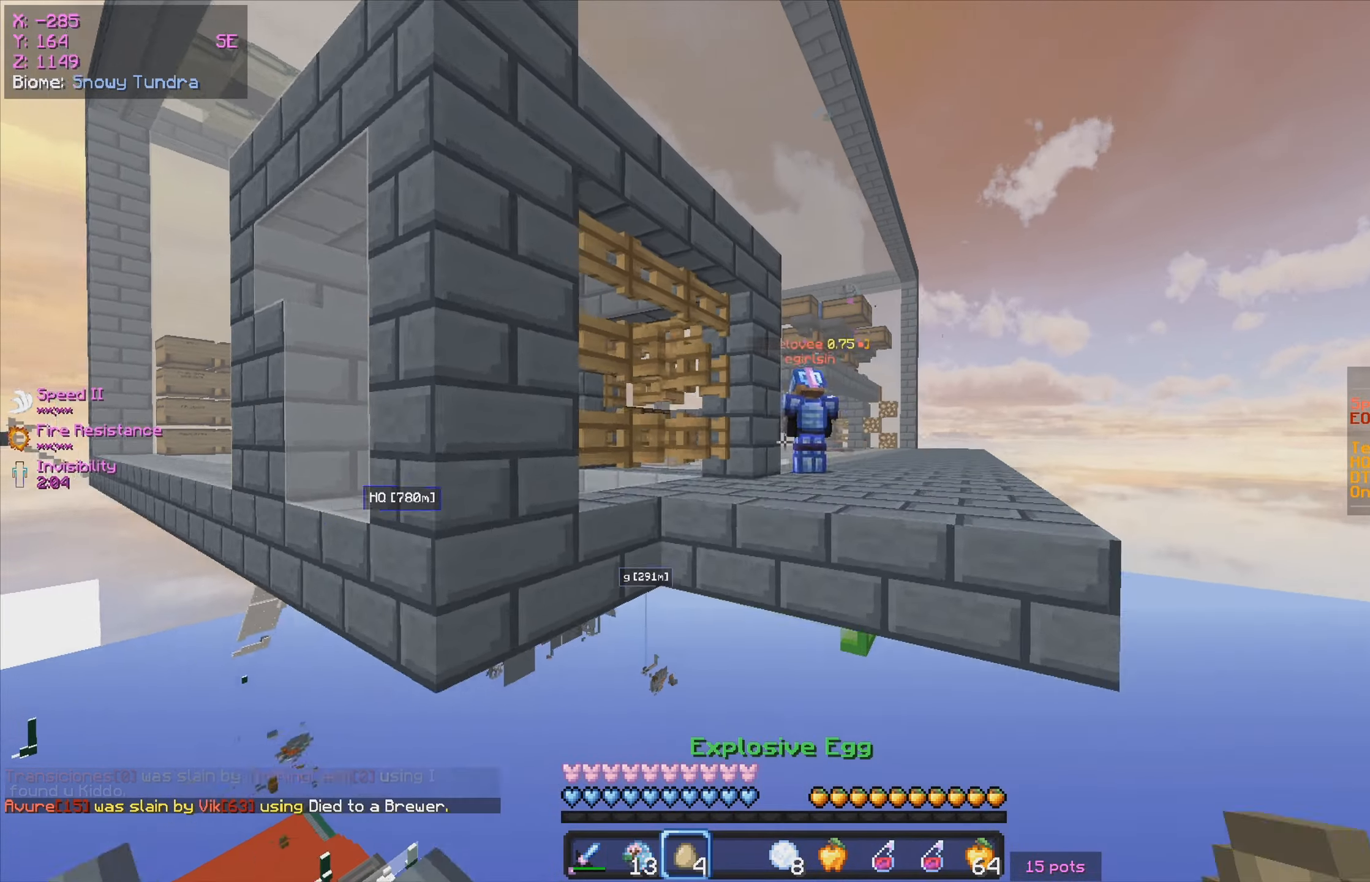
{"keys": ["w"], "mouse": [], "events": []}